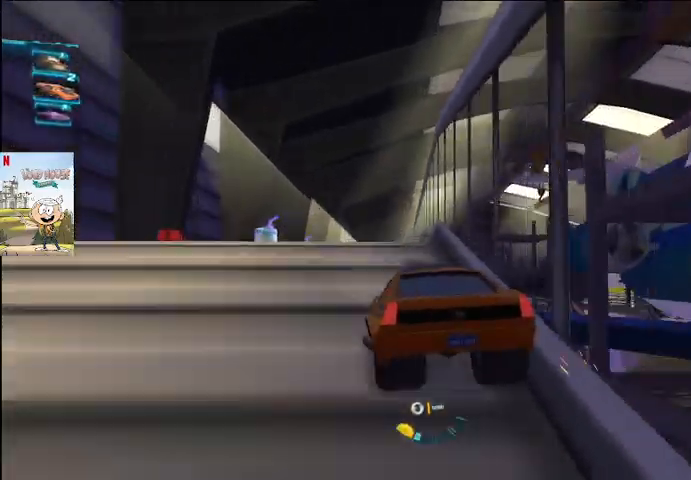
Gameplay with a controller (Xbox layout); each line is a JSON object with the inputs held at the frame after it. "events" lists button and stick changes between this image and that frame as [ms after this image, input, new state], when the widget could be followed in between.
{"buttons": ["A"], "left_stick": "right", "right_stick": "center", "events": [[233, "left_stick", "right"]]}
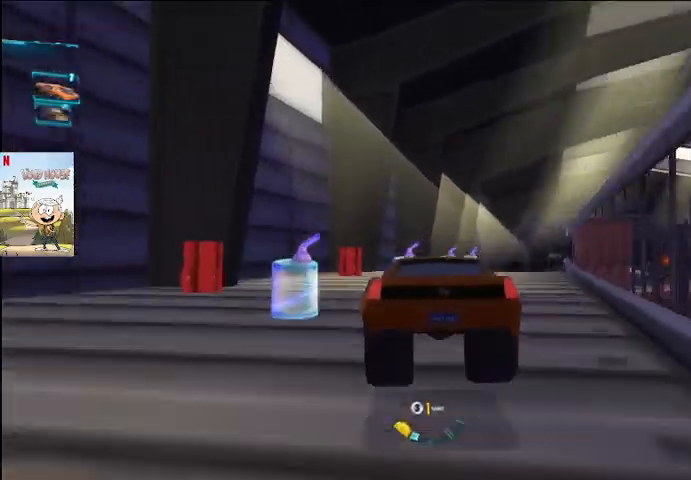
{"buttons": ["A"], "left_stick": "right", "right_stick": "center", "events": []}
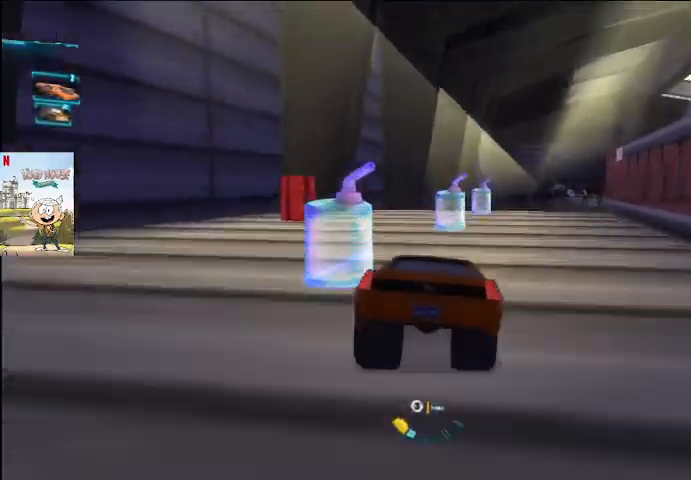
{"buttons": ["A"], "left_stick": "center", "right_stick": "center", "events": [[267, "X", "down"], [333, "X", "up"], [333, "left_stick", "center"]]}
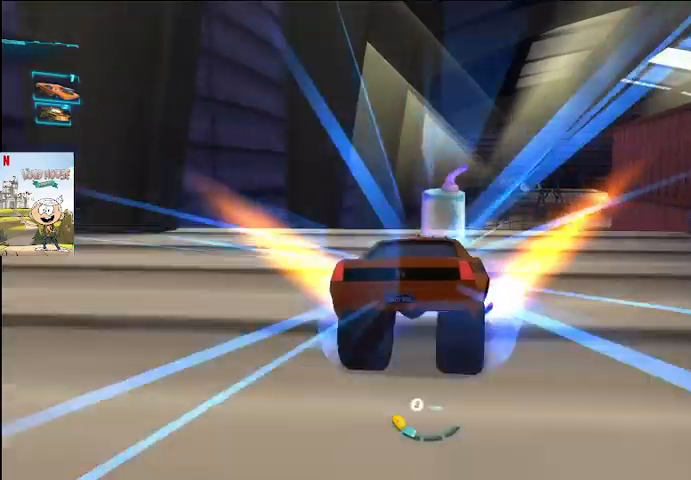
{"buttons": ["A"], "left_stick": "left", "right_stick": "left", "events": [[100, "left_stick", "right"], [167, "Y", "down"], [267, "left_stick", "left"], [300, "Y", "up"], [433, "right_stick", "left"]]}
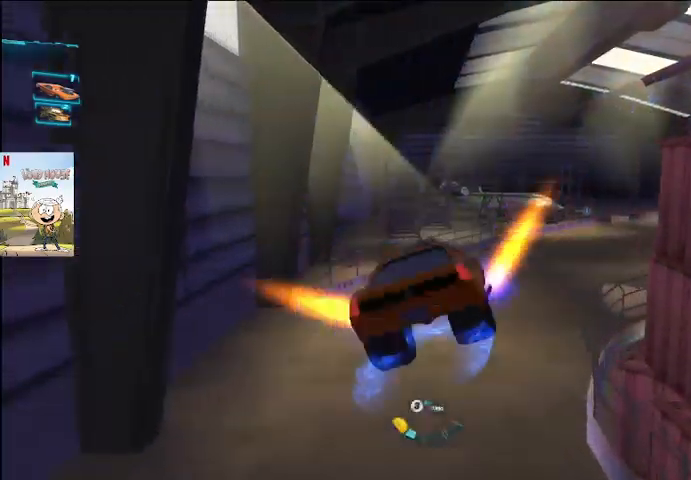
{"buttons": ["A"], "left_stick": "right", "right_stick": "center", "events": [[67, "right_stick", "up-left"], [200, "right_stick", "center"], [267, "left_stick", "right"], [367, "A", "up"], [400, "A", "down"]]}
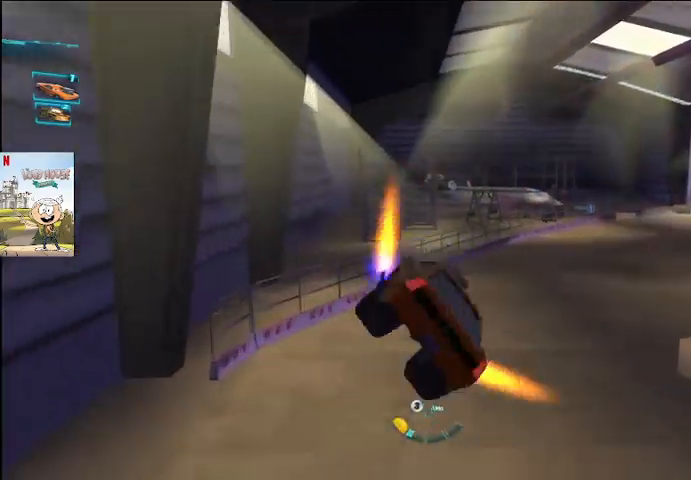
{"buttons": ["A", "L2"], "left_stick": "right", "right_stick": "center", "events": [[133, "A", "up"], [133, "L2", "down"], [167, "A", "down"]]}
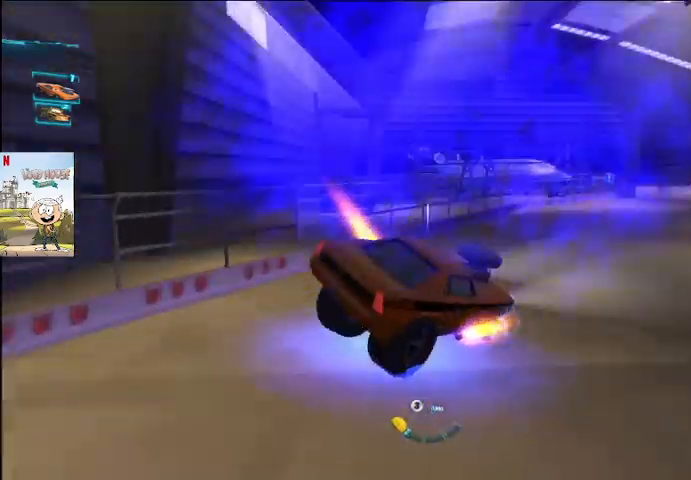
{"buttons": ["A", "L2"], "left_stick": "center", "right_stick": "center", "events": [[233, "left_stick", "center"]]}
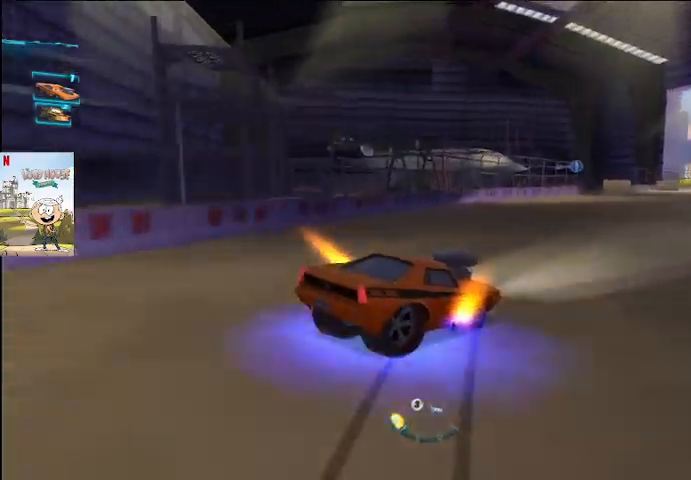
{"buttons": ["A", "L2"], "left_stick": "left", "right_stick": "center", "events": [[133, "left_stick", "left"]]}
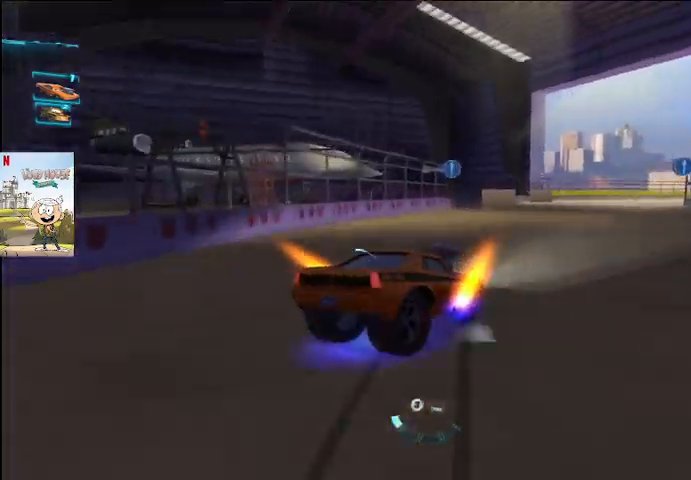
{"buttons": ["A", "L2"], "left_stick": "left", "right_stick": "center", "events": []}
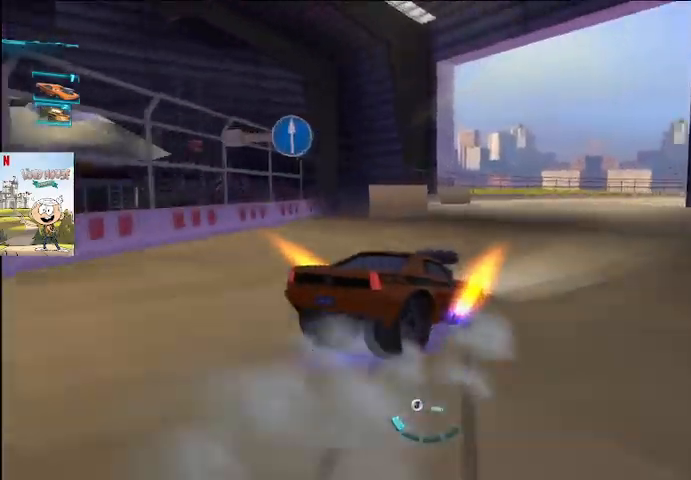
{"buttons": ["A", "L2"], "left_stick": "left", "right_stick": "center", "events": []}
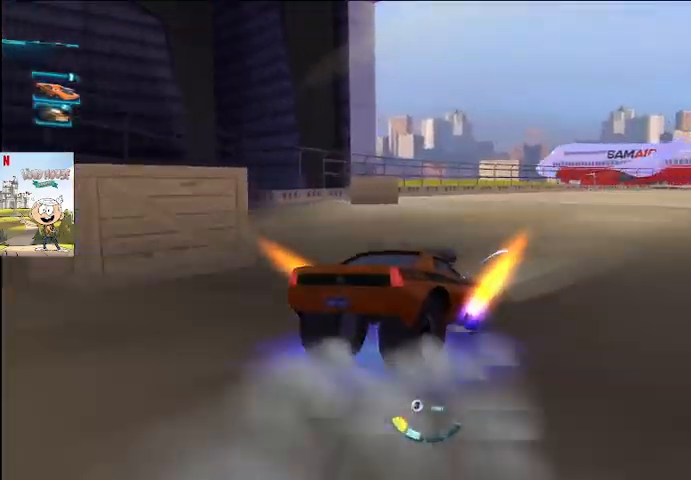
{"buttons": ["A", "L2"], "left_stick": "left", "right_stick": "center", "events": []}
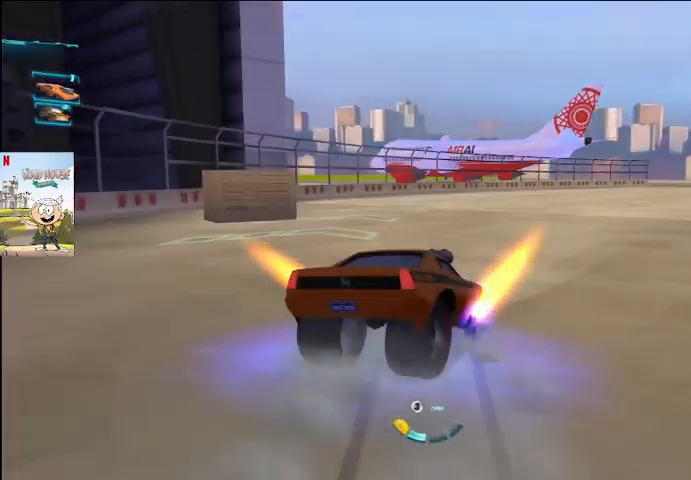
{"buttons": ["A", "L2"], "left_stick": "right", "right_stick": "center", "events": [[367, "left_stick", "right"]]}
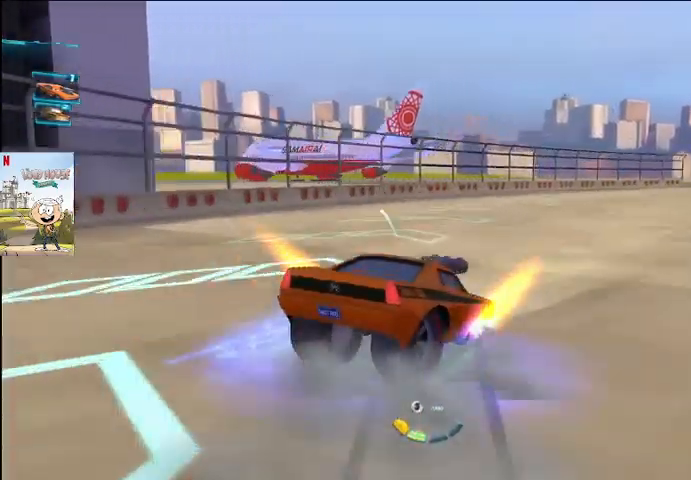
{"buttons": ["A", "L2"], "left_stick": "center", "right_stick": "center", "events": [[233, "left_stick", "center"]]}
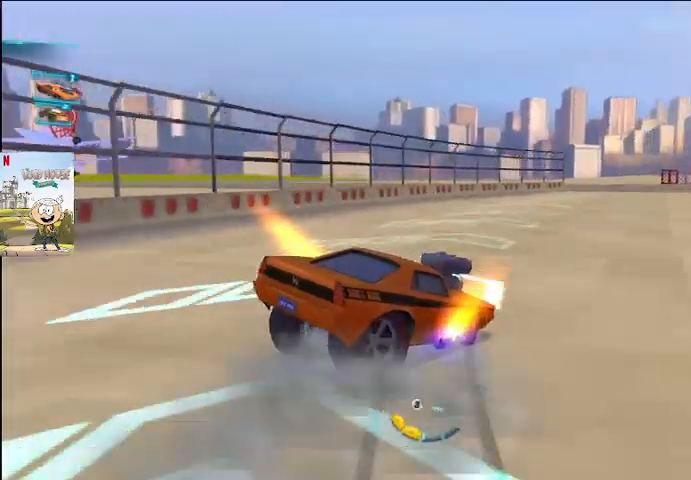
{"buttons": ["A", "L2"], "left_stick": "center", "right_stick": "center", "events": [[67, "left_stick", "left"], [267, "left_stick", "right"], [333, "left_stick", "center"]]}
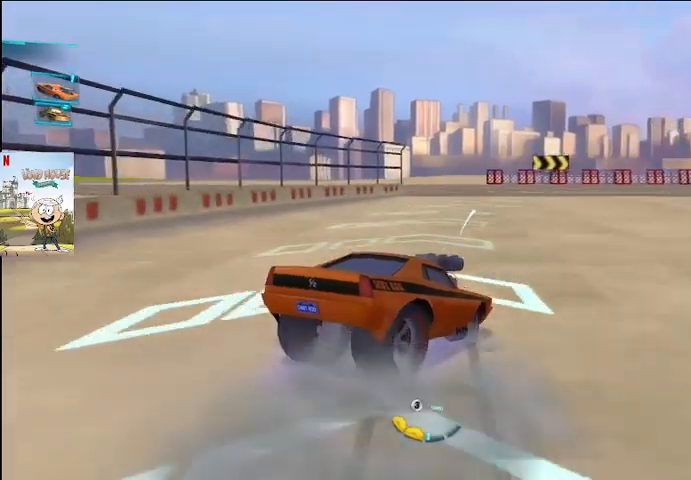
{"buttons": ["A", "L2"], "left_stick": "left", "right_stick": "center", "events": [[300, "left_stick", "left"]]}
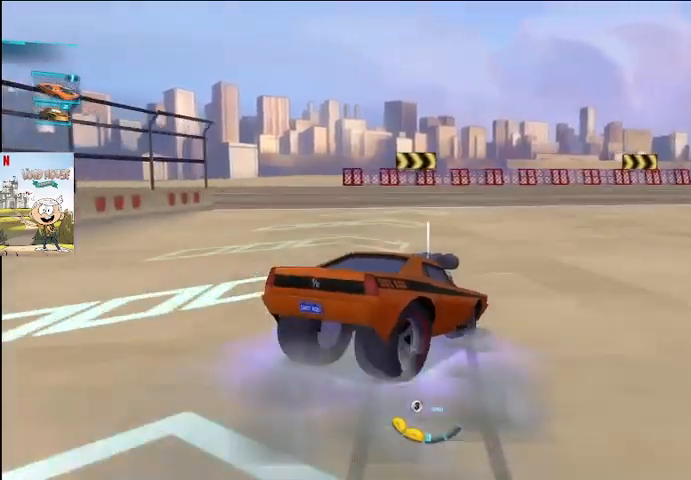
{"buttons": ["A", "L2"], "left_stick": "left", "right_stick": "center", "events": []}
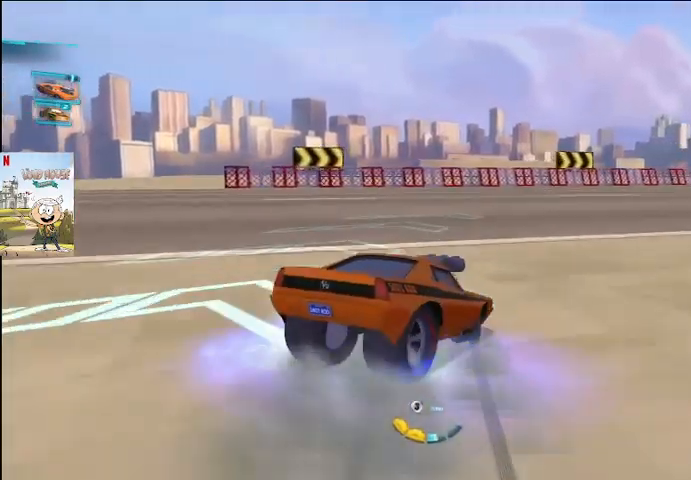
{"buttons": ["A", "L1", "L2"], "left_stick": "center", "right_stick": "center", "events": [[433, "L1", "down"], [500, "left_stick", "center"]]}
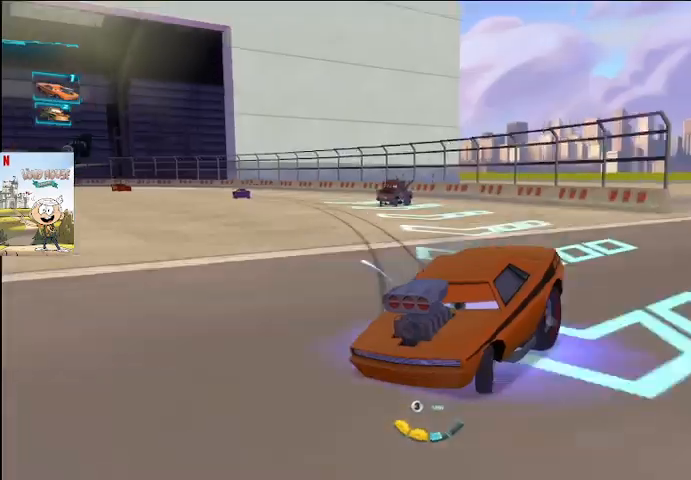
{"buttons": ["A", "L1", "L2"], "left_stick": "center", "right_stick": "center", "events": [[200, "left_stick", "right"], [400, "left_stick", "center"]]}
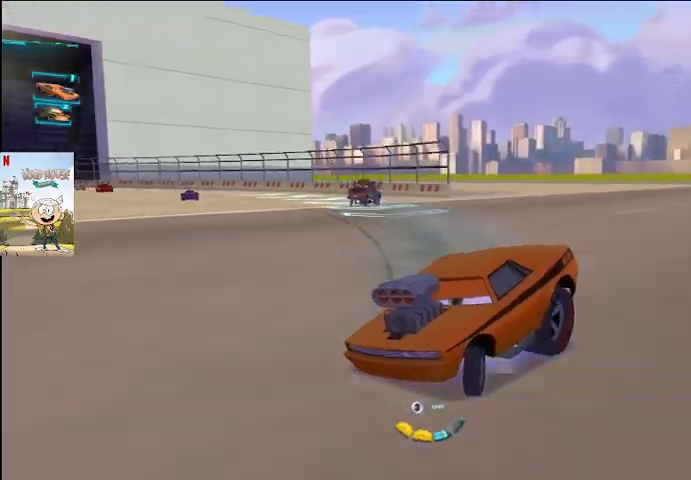
{"buttons": ["A", "L1", "L2"], "left_stick": "center", "right_stick": "center", "events": [[67, "X", "down"], [200, "X", "up"]]}
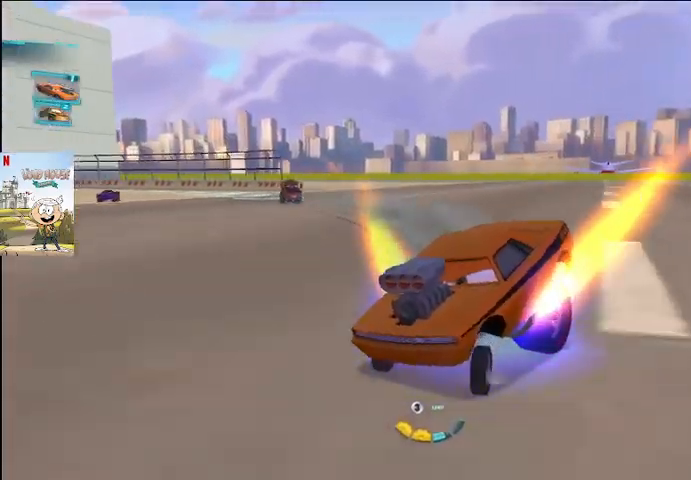
{"buttons": ["A", "L2"], "left_stick": "left", "right_stick": "center", "events": [[67, "L1", "up"], [67, "left_stick", "left"]]}
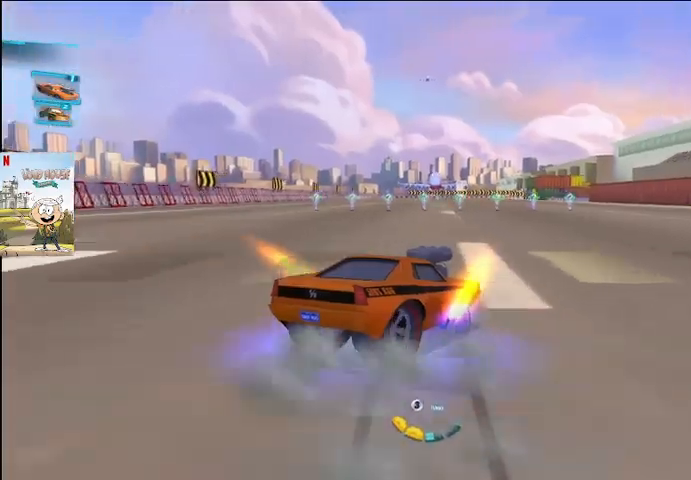
{"buttons": ["A"], "left_stick": "center", "right_stick": "center", "events": [[67, "L2", "up"], [233, "left_stick", "center"]]}
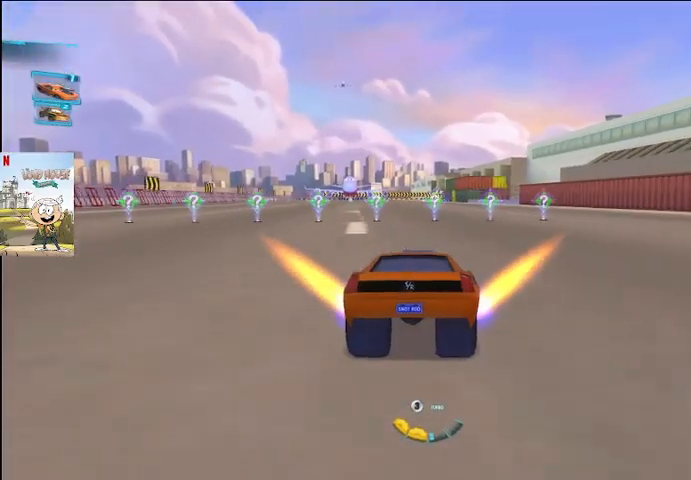
{"buttons": ["A"], "left_stick": "center", "right_stick": "center", "events": [[33, "left_stick", "right"], [167, "left_stick", "center"]]}
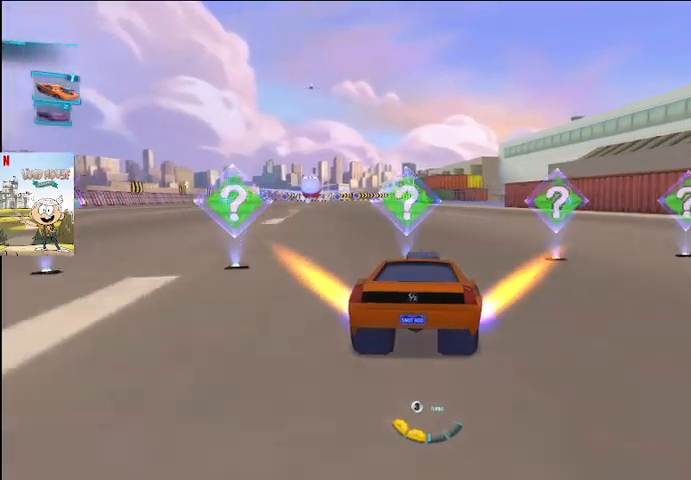
{"buttons": ["A"], "left_stick": "center", "right_stick": "center", "events": []}
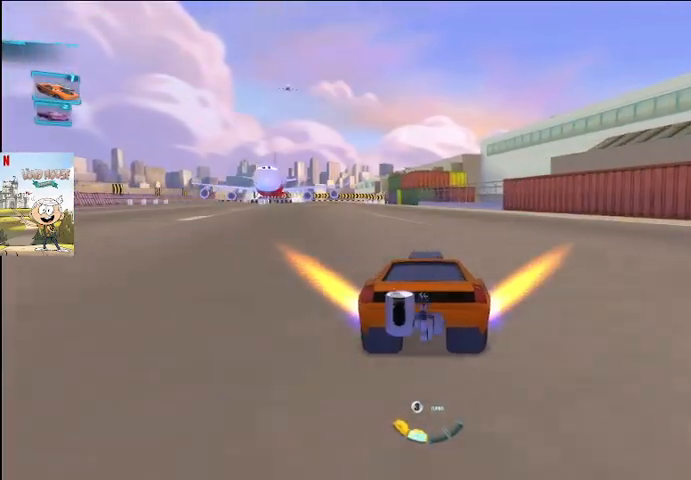
{"buttons": ["A"], "left_stick": "center", "right_stick": "center", "events": []}
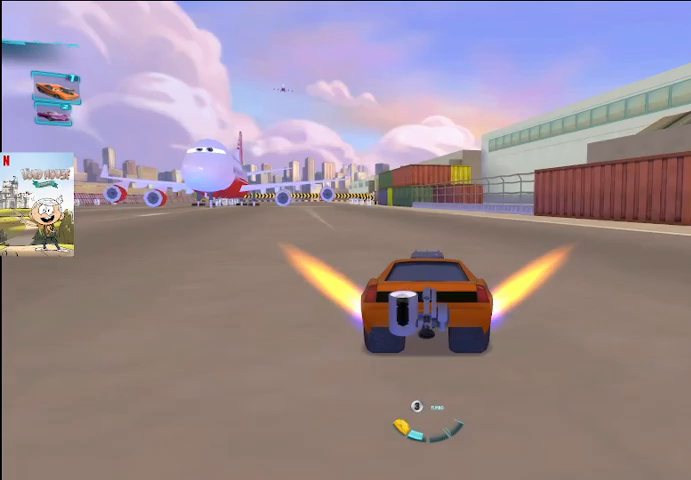
{"buttons": ["A", "L1"], "left_stick": "left", "right_stick": "center", "events": [[33, "R2", "down"], [133, "R2", "up"], [333, "left_stick", "left"], [367, "L1", "down"]]}
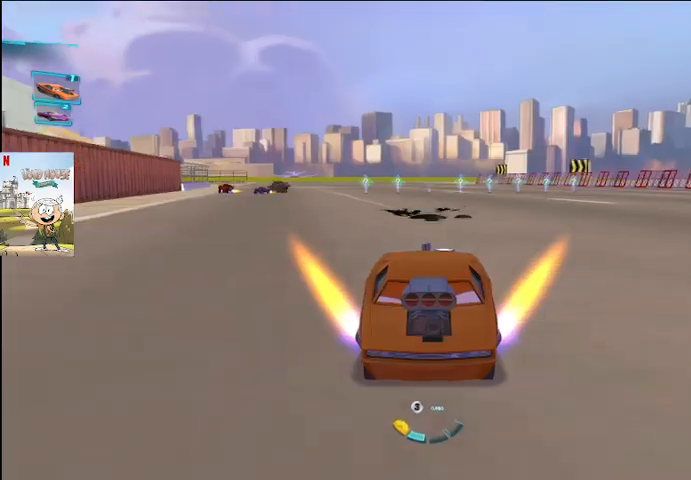
{"buttons": ["A", "L1"], "left_stick": "left", "right_stick": "center", "events": []}
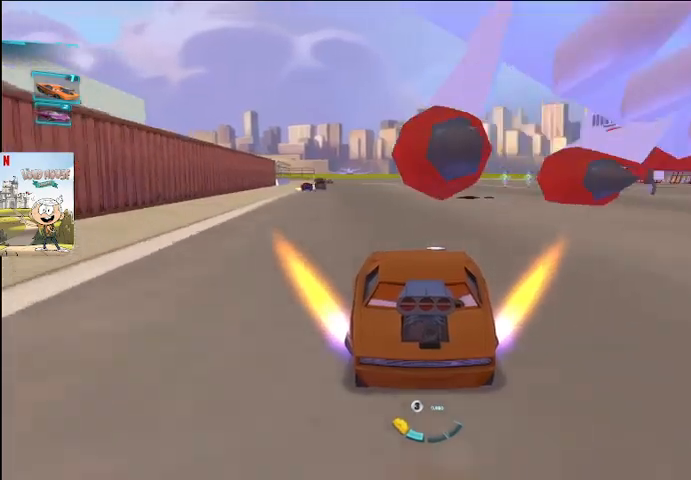
{"buttons": ["A"], "left_stick": "center", "right_stick": "center", "events": [[33, "L1", "up"], [167, "left_stick", "center"]]}
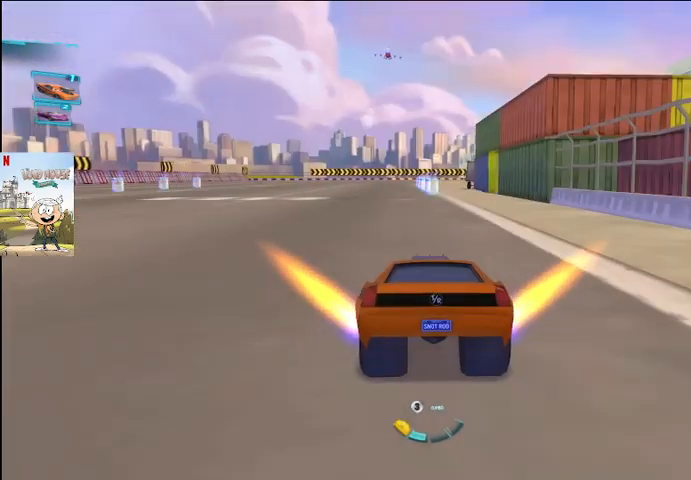
{"buttons": ["A", "L1"], "left_stick": "center", "right_stick": "center", "events": [[100, "L1", "down"]]}
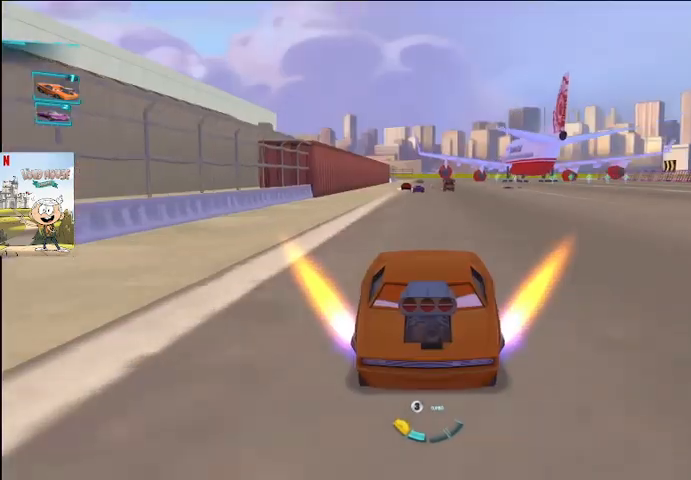
{"buttons": ["A", "L1"], "left_stick": "center", "right_stick": "center", "events": []}
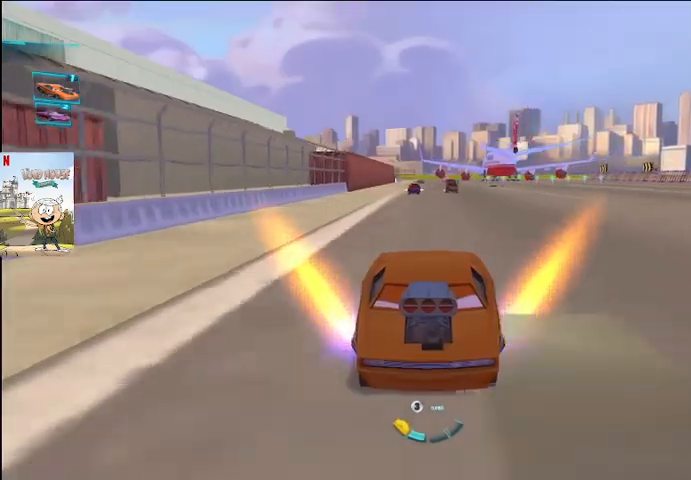
{"buttons": ["A", "L1"], "left_stick": "center", "right_stick": "center", "events": []}